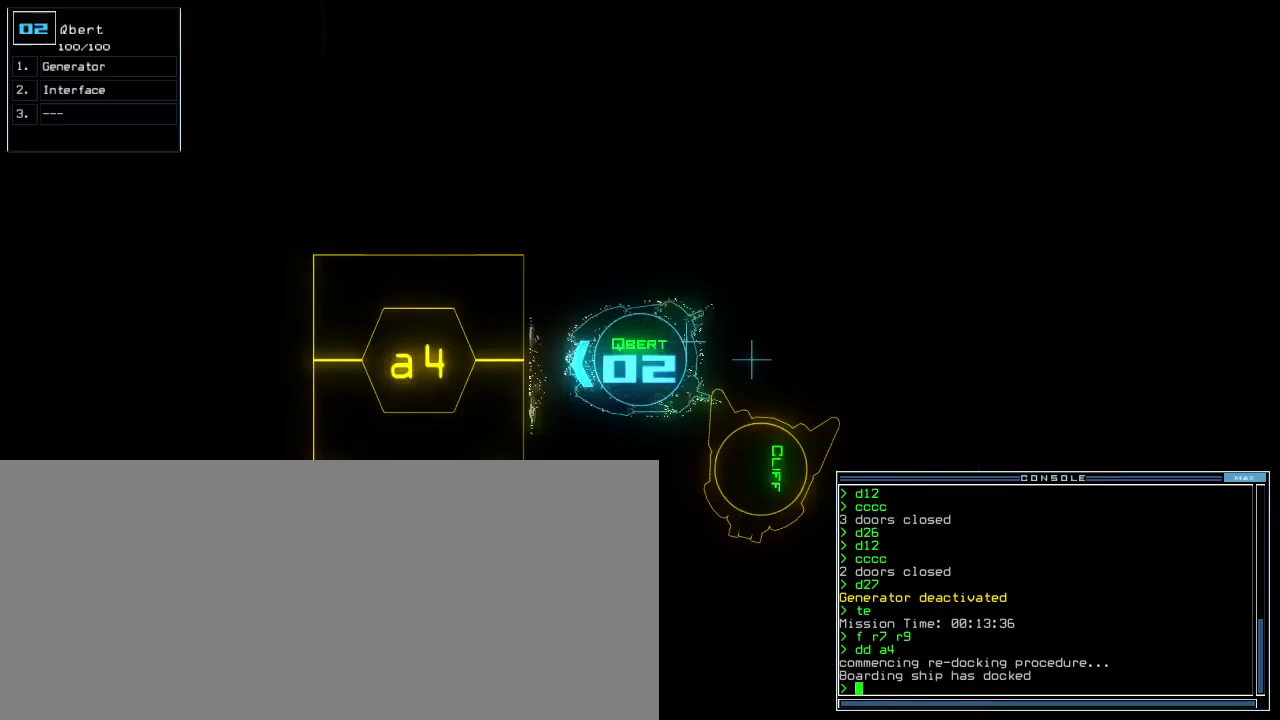
Gameplay with keyboard; each line is a JSON object with the keys held at the frame after it. "events" lists presses ("down") and releases ("up") of ".", "0", "1", "2", "3", "4", "5", "6", "7", "8", "9", "a", "backspace", "caps_lock", "comma", "ctrl_l", "ctrl_r", "d", "down", "e", "equals", "escape", "f", "f1", "g", "h", "i", "j", "k", "l", "left", "m", "minus", "n", "o", "p", "q", "quote", "r", "return", "right", "s", "semicolon", "shift_l", "shift_r", "space", "t", "tab", "tilde", "u", "up", "w", "x", "y" and "z" between this image and that frame as [ms after this image, input, new state], when the widget could be followed in between. No other keys are recorded. Mouse input is not recorded. Not read: b c other_keys v.
{"keys": ["right", "up"], "events": [[100, "a", "down"], [183, "r", "down"], [233, "a", "up"], [250, "return", "down"], [267, "r", "up"], [333, "return", "up"], [500, "right", "down"]]}
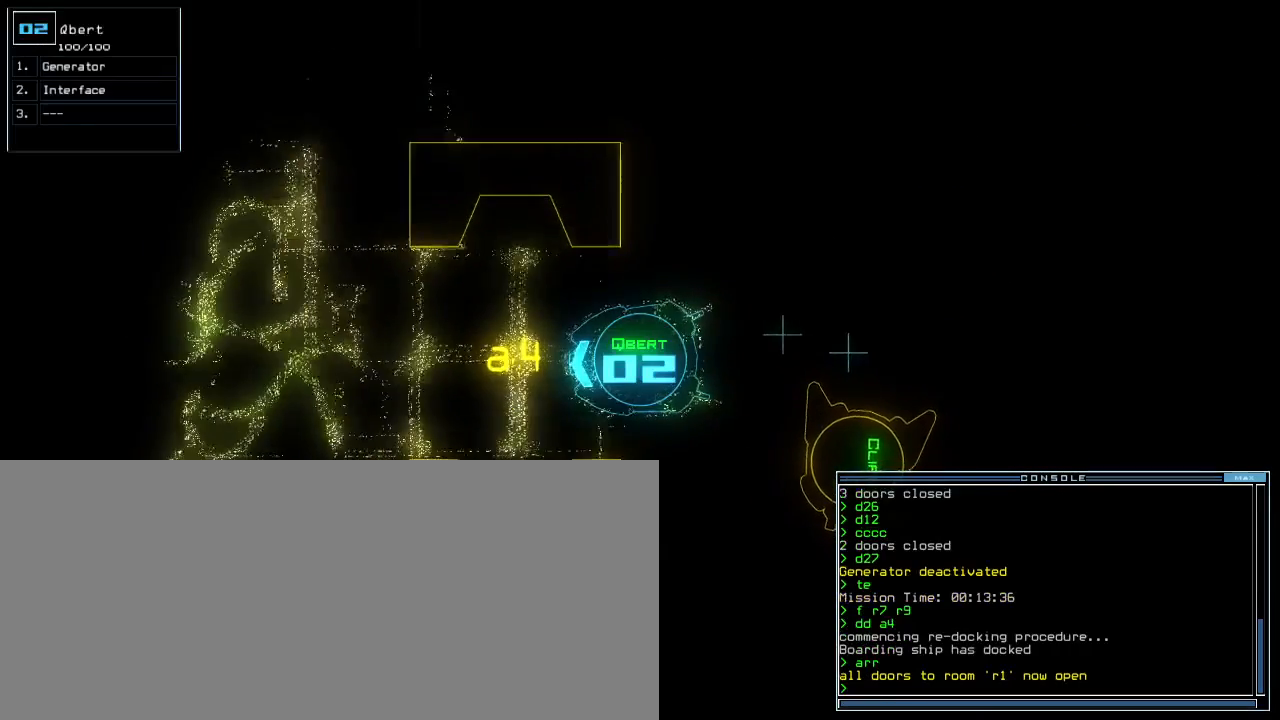
{"keys": ["left"], "events": [[133, "right", "up"], [417, "left", "down"], [433, "up", "up"]]}
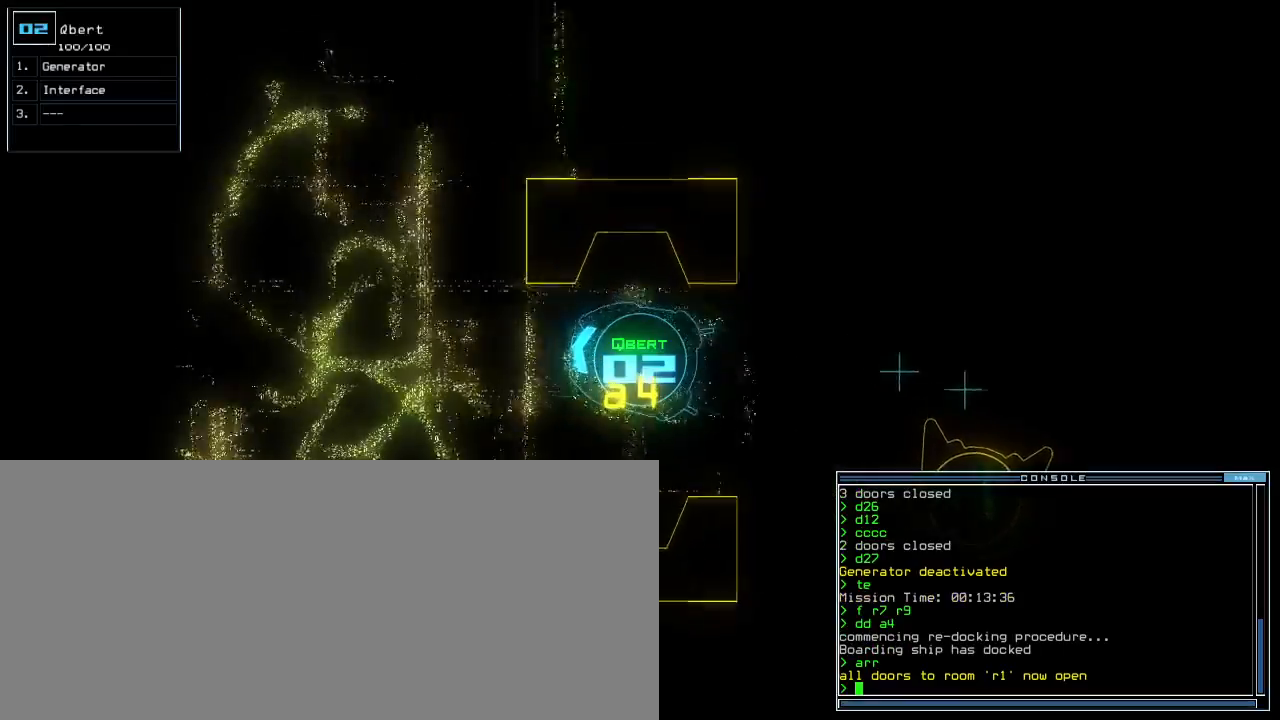
{"keys": [], "events": [[133, "left", "up"], [150, "up", "down"], [250, "right", "down"], [433, "right", "up"], [467, "up", "up"]]}
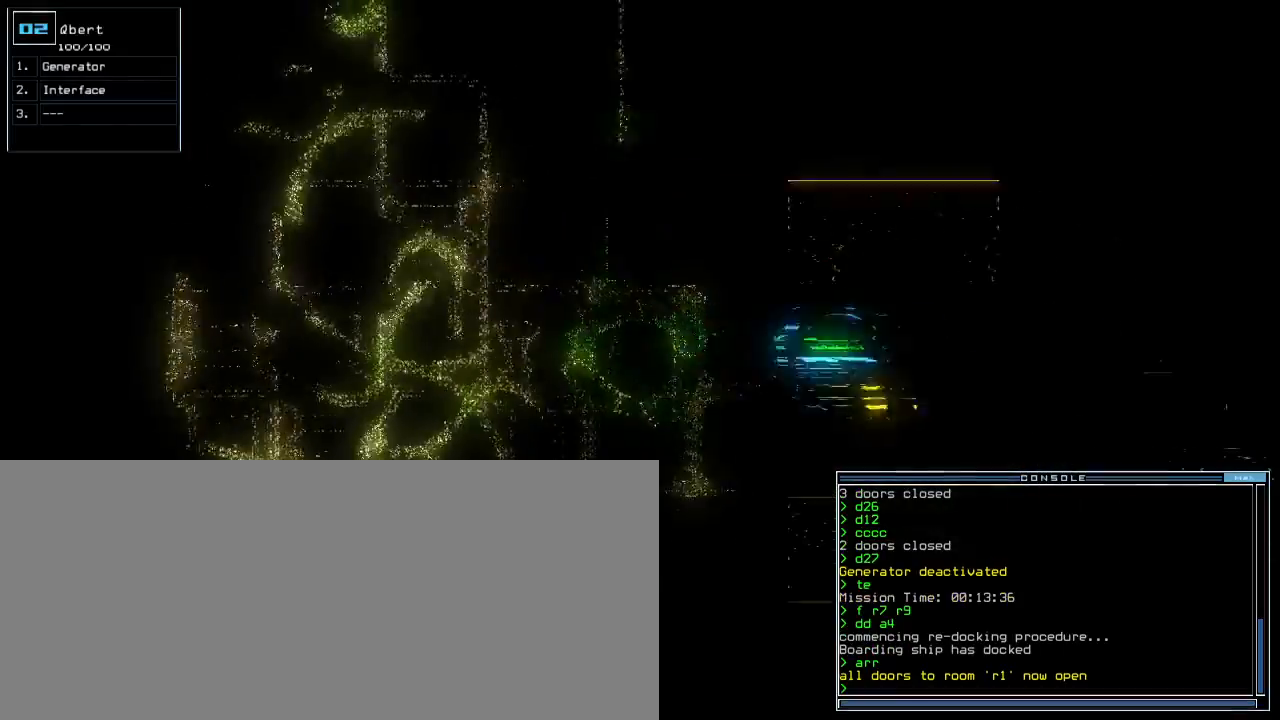
{"keys": ["down"], "events": [[367, "down", "down"]]}
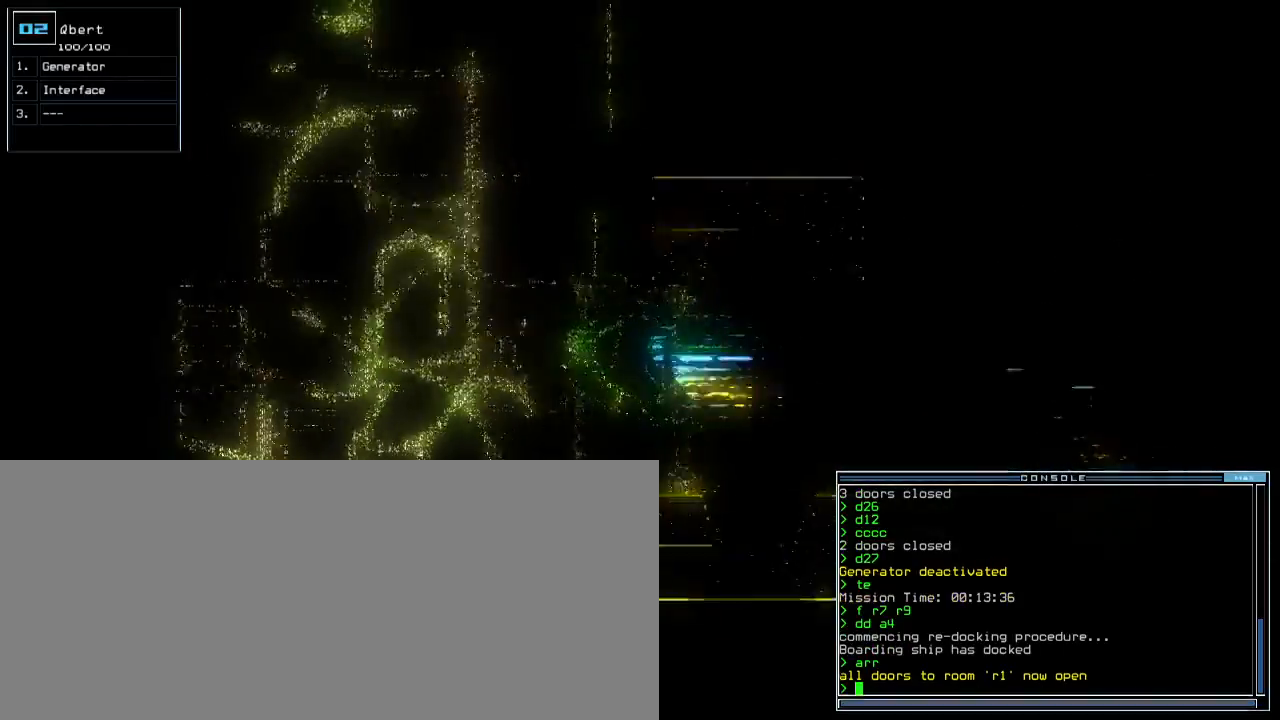
{"keys": ["down", "r"], "events": [[133, "left", "down"], [217, "left", "up"], [483, "r", "down"]]}
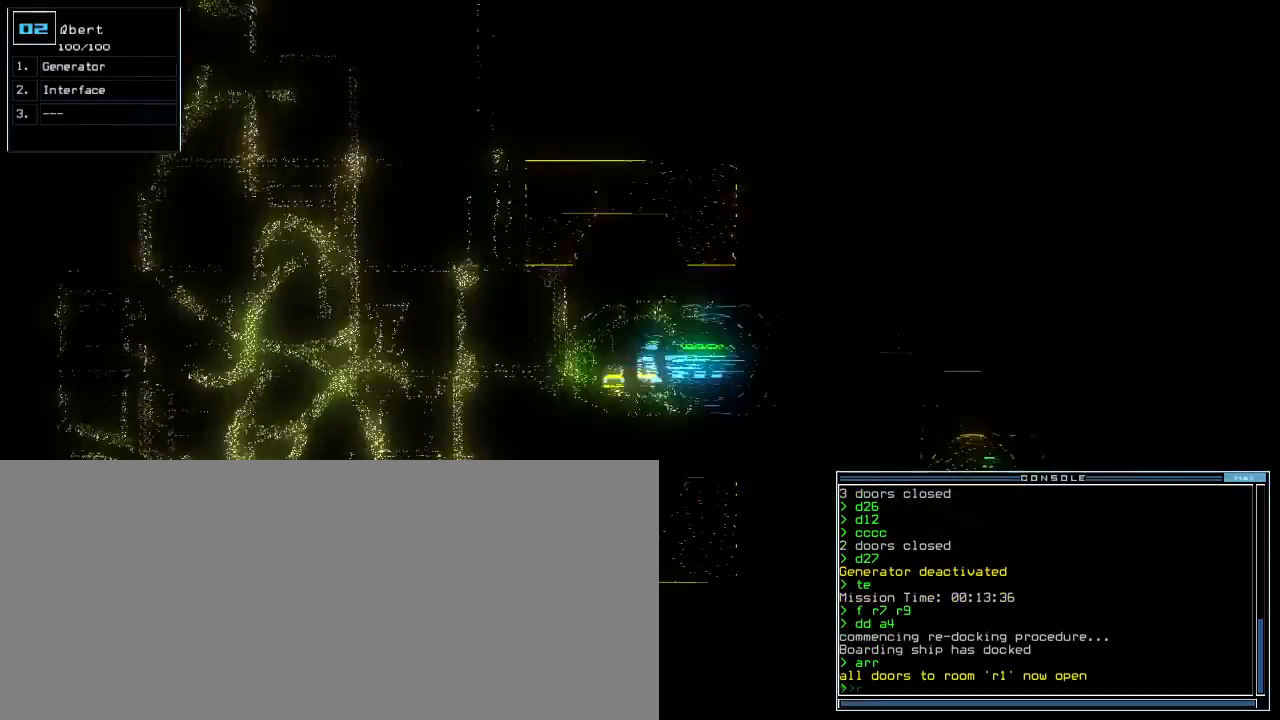
{"keys": ["down"], "events": [[50, "a", "down"], [83, "r", "up"], [150, "a", "up"]]}